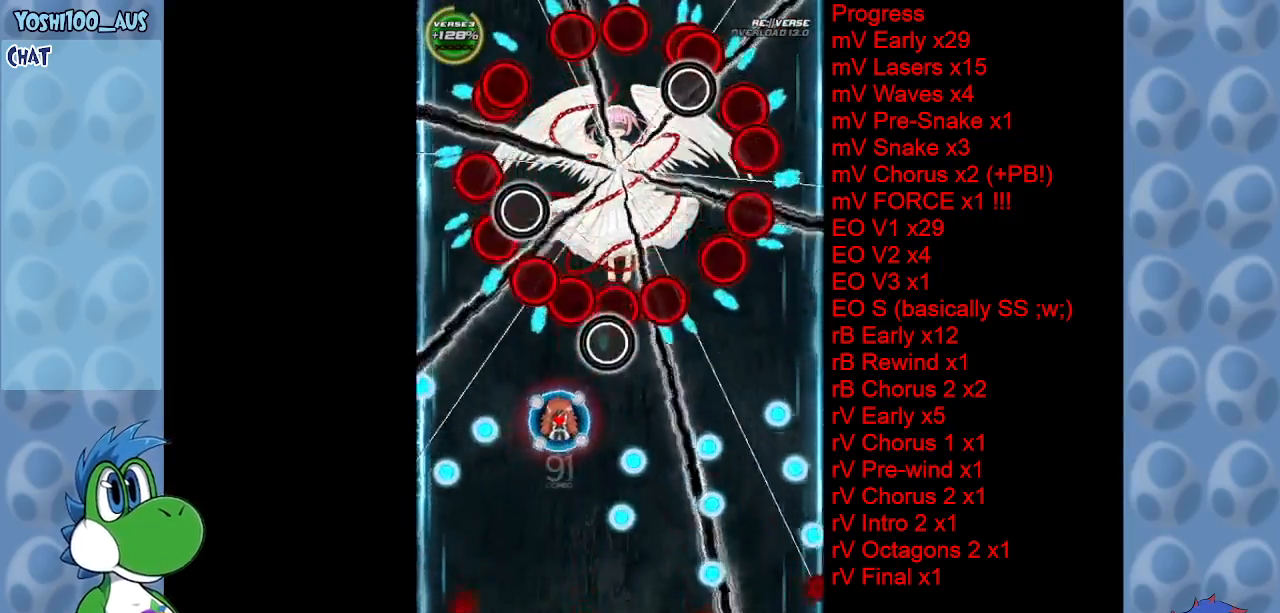
Gameplay with keyboard; each line is a JSON object with the keys held at the frame after it. "events" lists presses ("down") and releases ("up") of "c", "down", "left", "right", "up", "x" and "z" between this image and that frame as [ms after this image, input, new state], when the widget could be followed in between. No other keys are recorded. Mouse input is not recorded.
{"keys": ["down", "left", "x"], "events": [[50, "down", "down"], [50, "z", "down"], [100, "right", "up"], [150, "z", "up"], [283, "down", "up"], [367, "left", "down"], [417, "x", "down"], [467, "down", "down"]]}
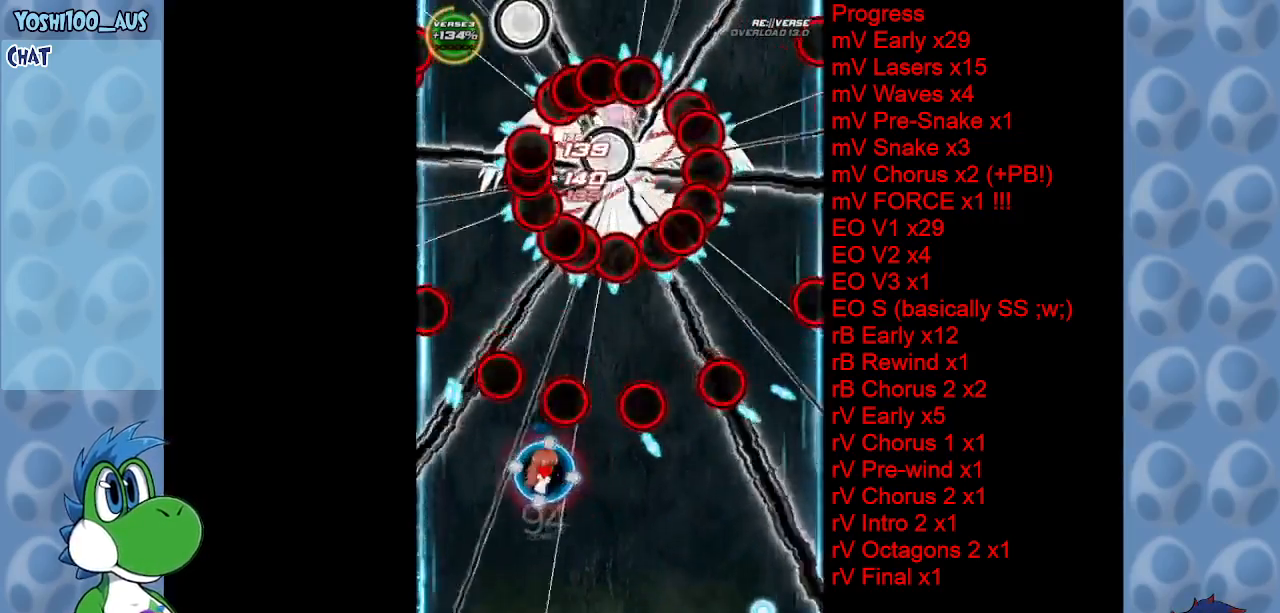
{"keys": [], "events": [[67, "left", "up"], [67, "x", "up"], [200, "down", "up"], [250, "left", "down"], [300, "left", "up"], [300, "z", "down"], [383, "z", "up"]]}
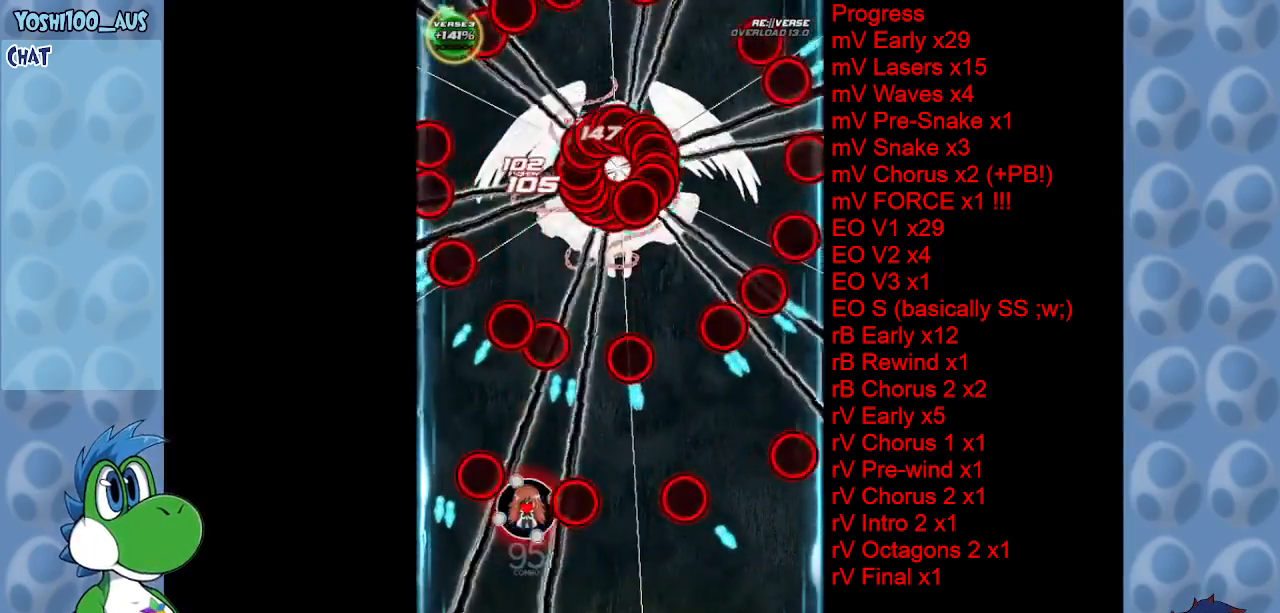
{"keys": [], "events": [[217, "x", "down"], [317, "x", "up"]]}
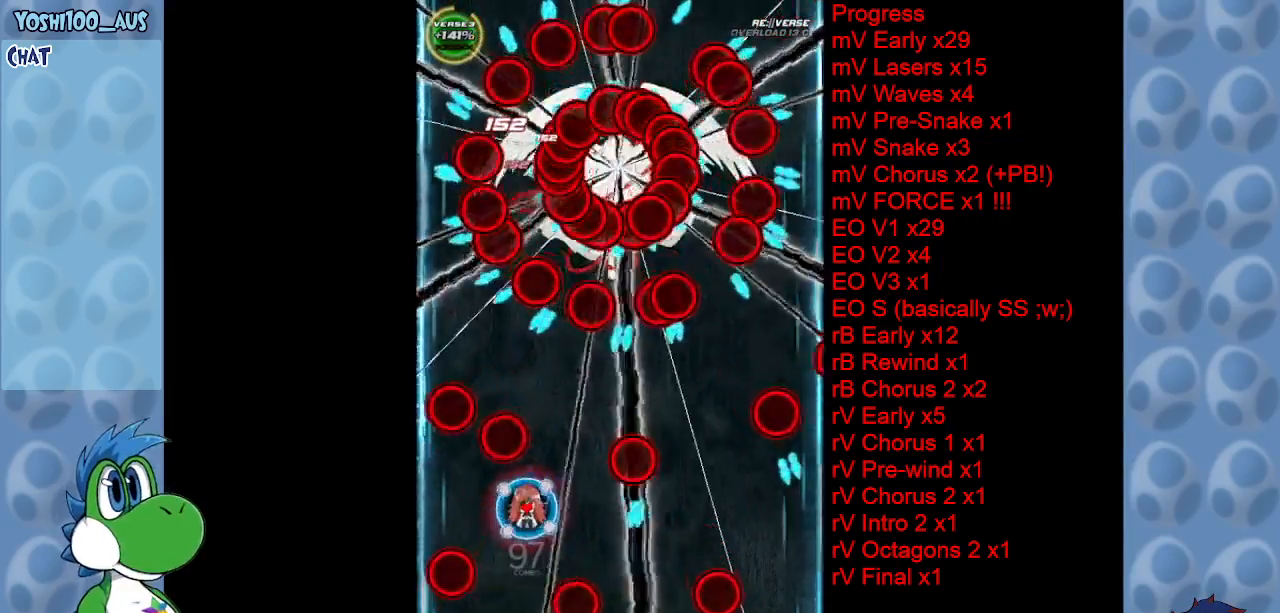
{"keys": ["up", "x"], "events": [[33, "z", "down"], [183, "z", "up"], [233, "right", "down"], [267, "up", "down"], [383, "x", "down"], [467, "right", "up"]]}
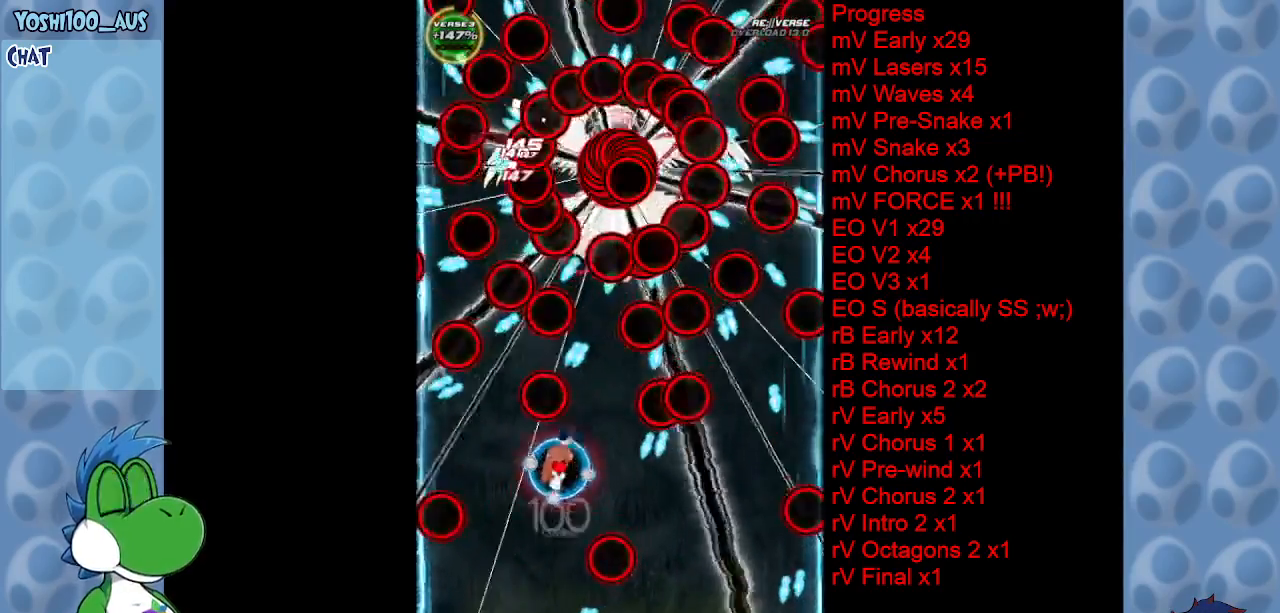
{"keys": ["down"], "events": [[17, "x", "up"], [200, "up", "up"], [333, "down", "down"], [333, "z", "down"], [483, "z", "up"]]}
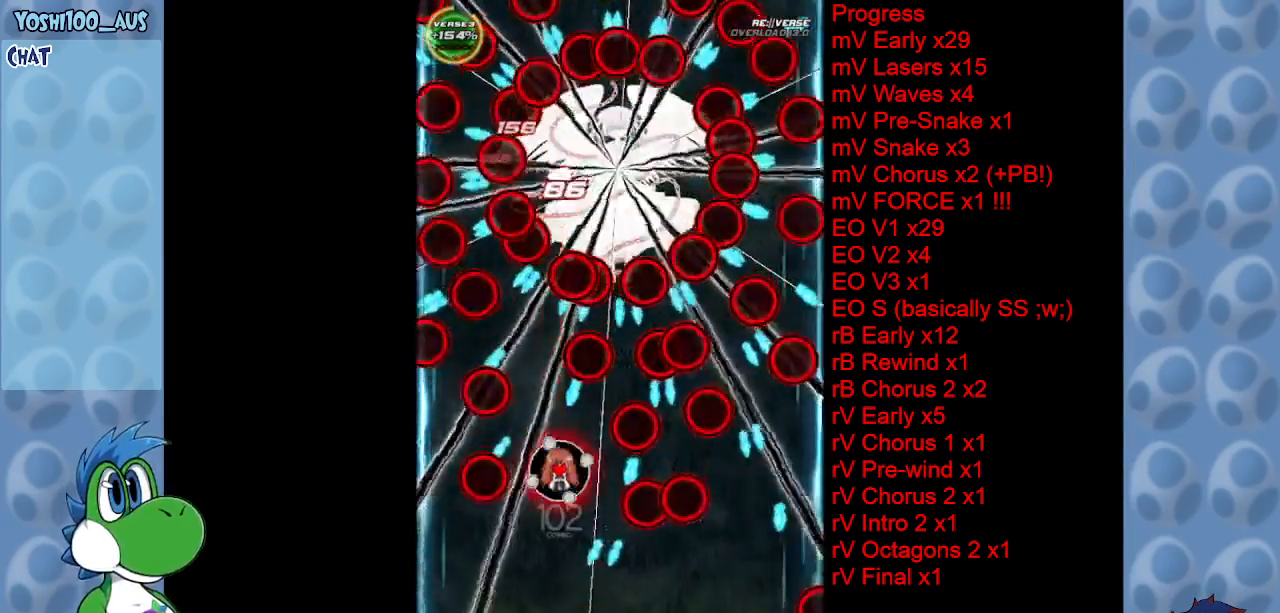
{"keys": ["down", "left"], "events": [[133, "down", "up"], [167, "x", "down"], [267, "left", "down"], [317, "x", "up"], [350, "down", "down"], [350, "left", "up"], [500, "left", "down"]]}
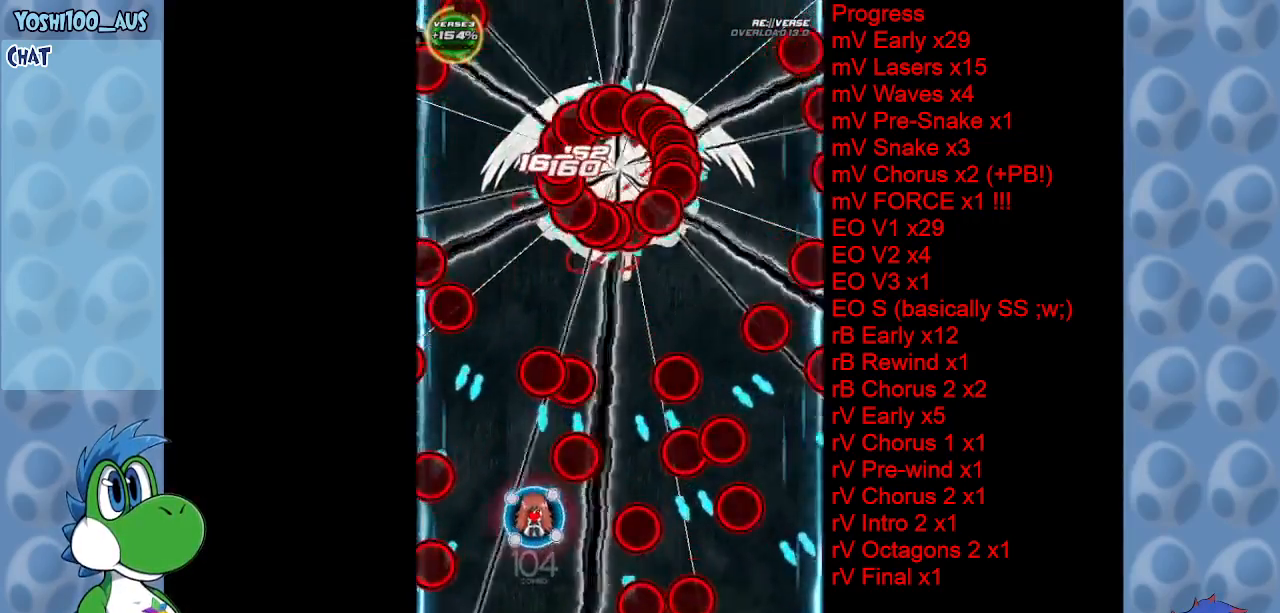
{"keys": ["up", "z"], "events": [[50, "down", "up"], [50, "z", "down"], [100, "left", "up"], [183, "z", "up"], [417, "up", "down"], [417, "z", "down"]]}
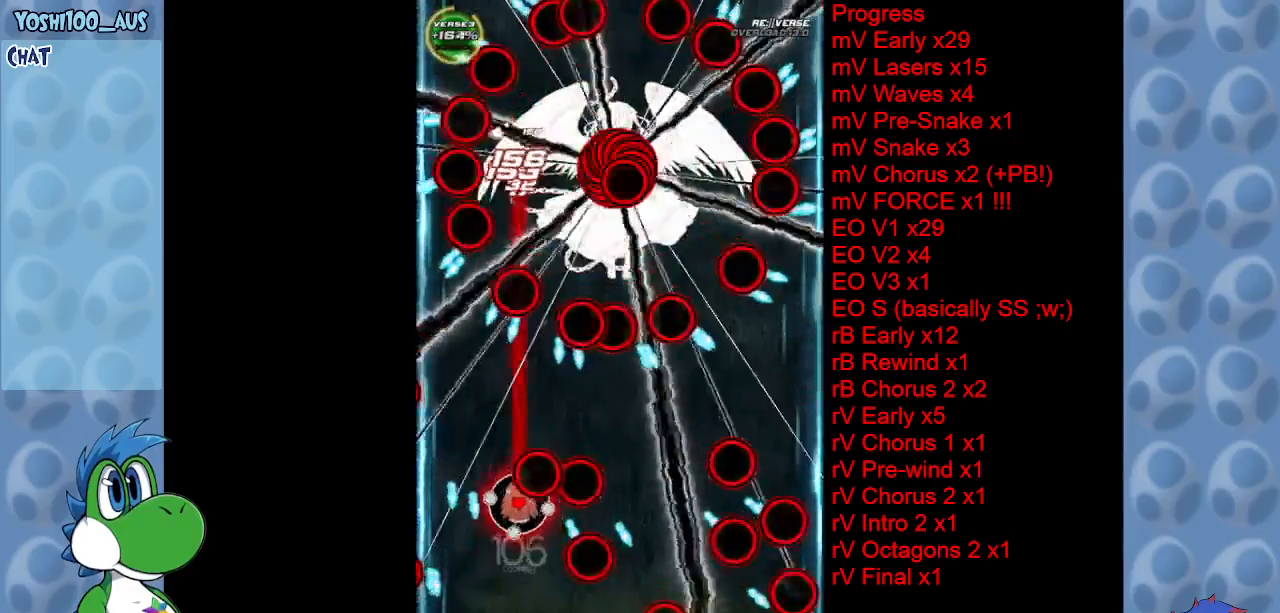
{"keys": [], "events": [[50, "z", "up"], [100, "up", "up"], [283, "right", "down"], [283, "x", "down"], [400, "right", "up"], [400, "x", "up"]]}
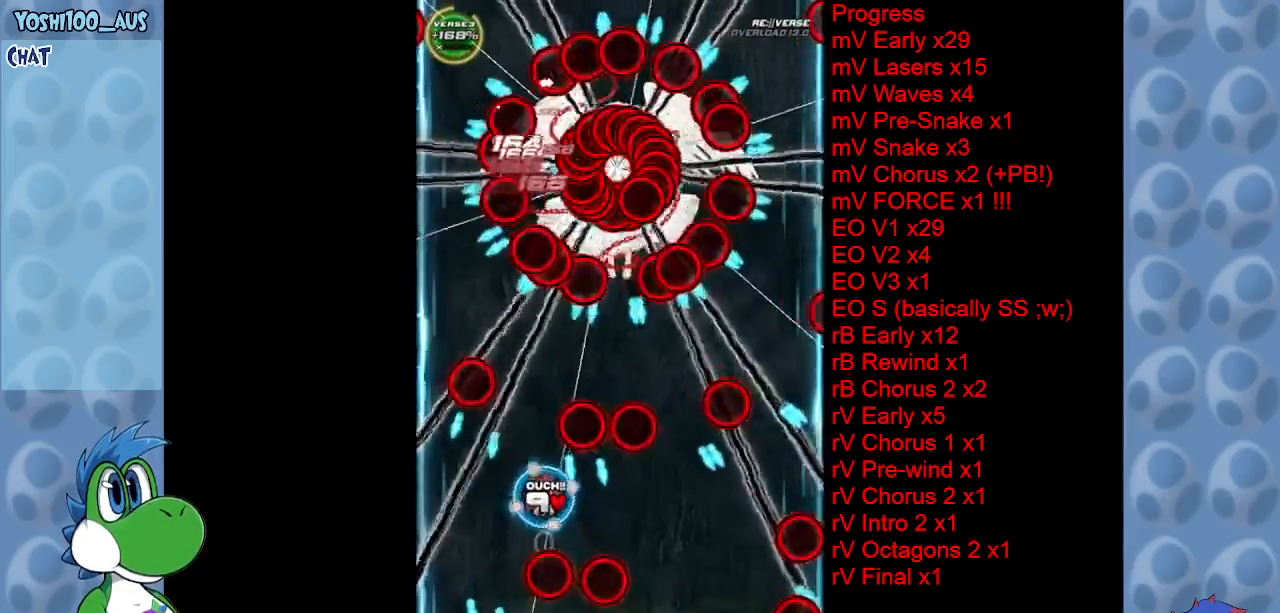
{"keys": ["down"], "events": [[183, "left", "down"], [183, "z", "down"], [267, "z", "up"], [300, "left", "up"], [450, "down", "down"]]}
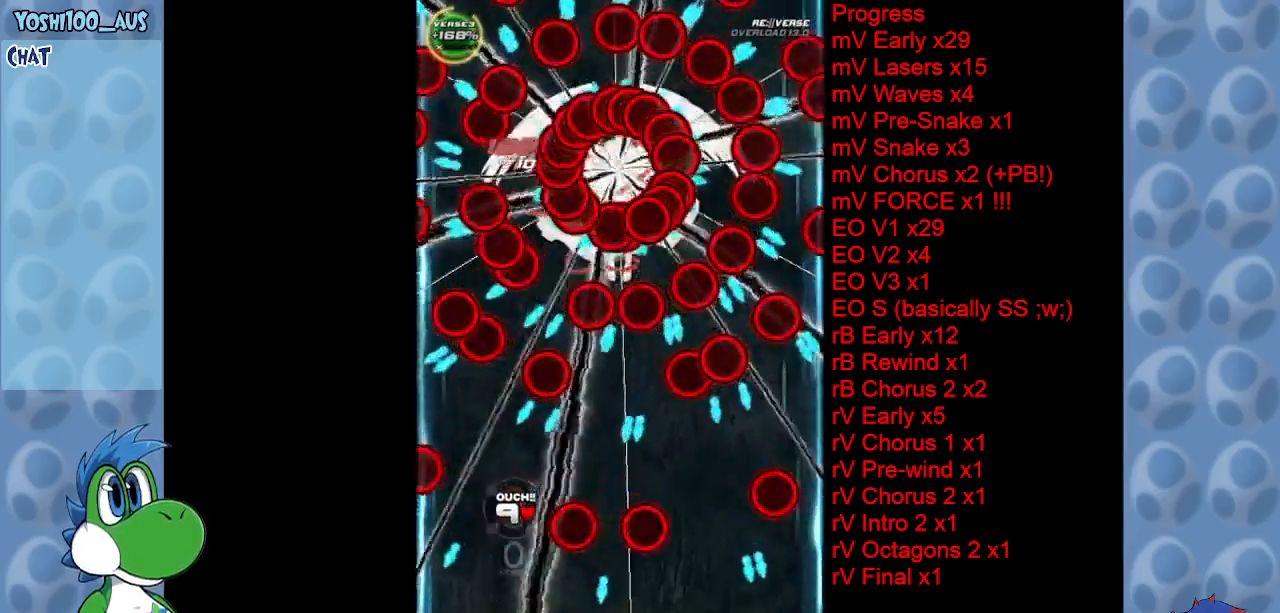
{"keys": ["right", "up", "x"], "events": [[50, "z", "down"], [150, "z", "up"], [333, "right", "down"], [367, "down", "up"], [417, "x", "down"], [467, "up", "down"]]}
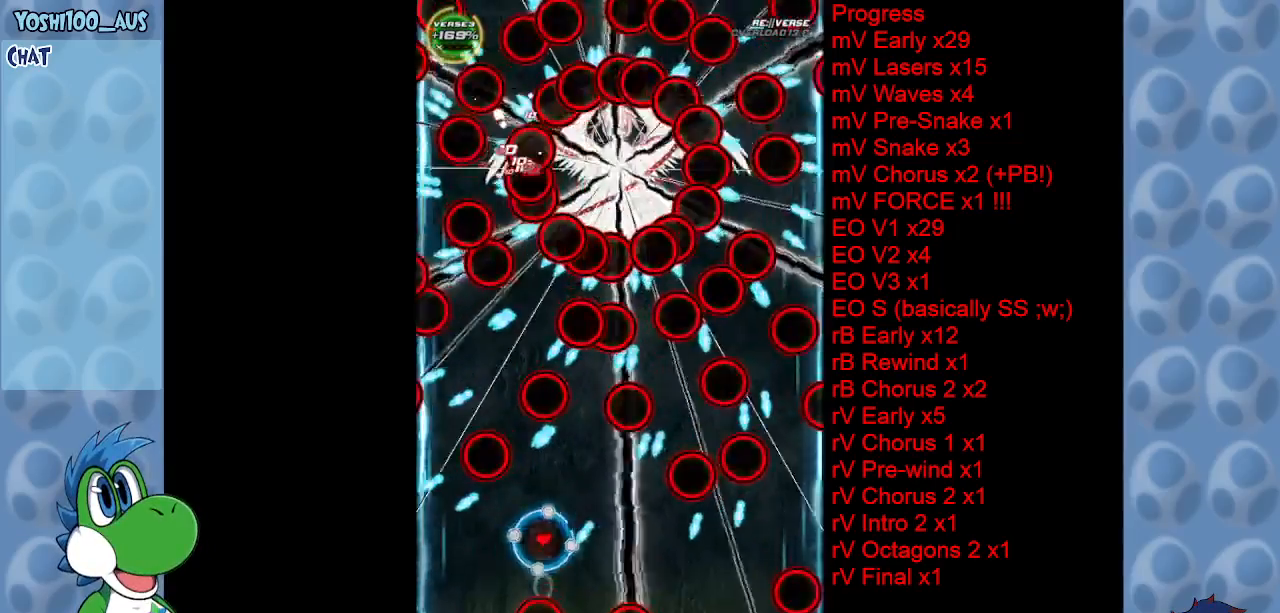
{"keys": ["right"], "events": [[67, "up", "up"], [67, "x", "up"], [150, "up", "down"], [250, "up", "up"], [333, "z", "down"], [483, "z", "up"]]}
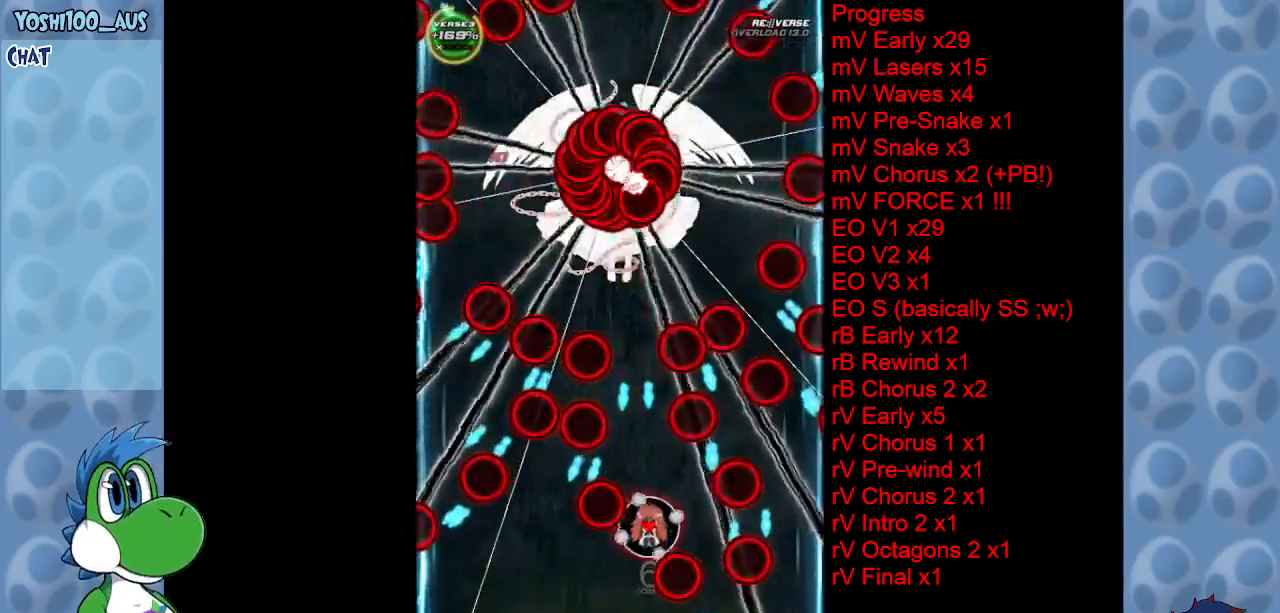
{"keys": [], "events": [[17, "right", "up"], [167, "up", "down"], [167, "x", "down"], [350, "up", "up"], [350, "x", "up"]]}
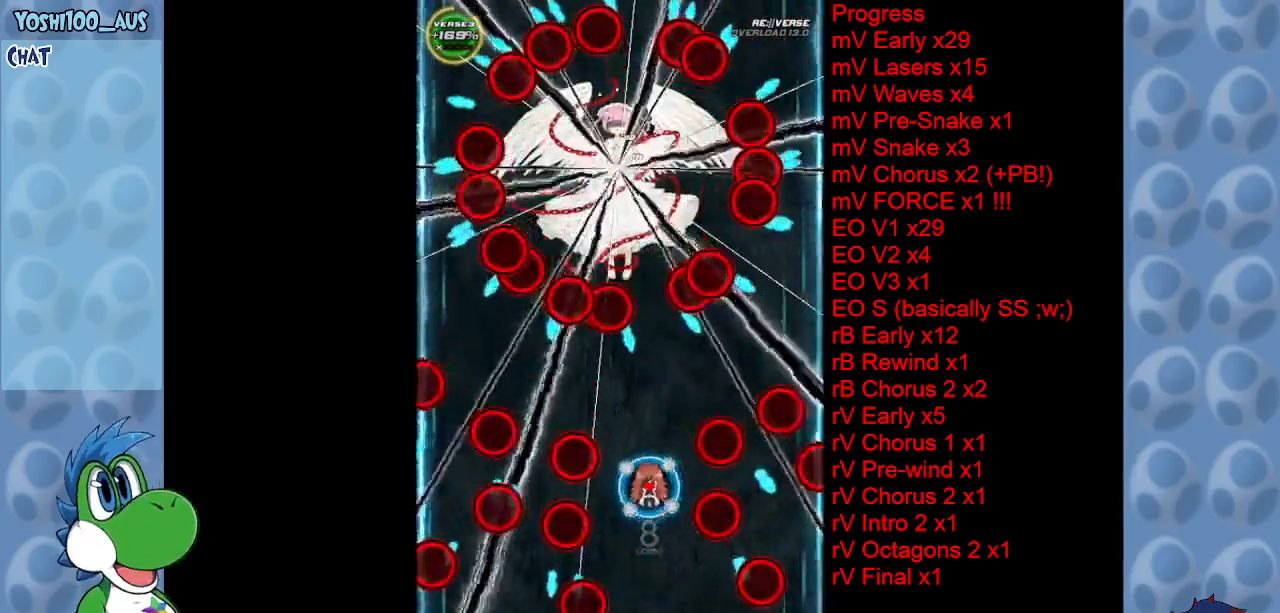
{"keys": ["down", "z"], "events": [[50, "z", "down"], [100, "left", "down"], [150, "left", "up"], [183, "z", "up"], [367, "down", "down"], [417, "z", "down"]]}
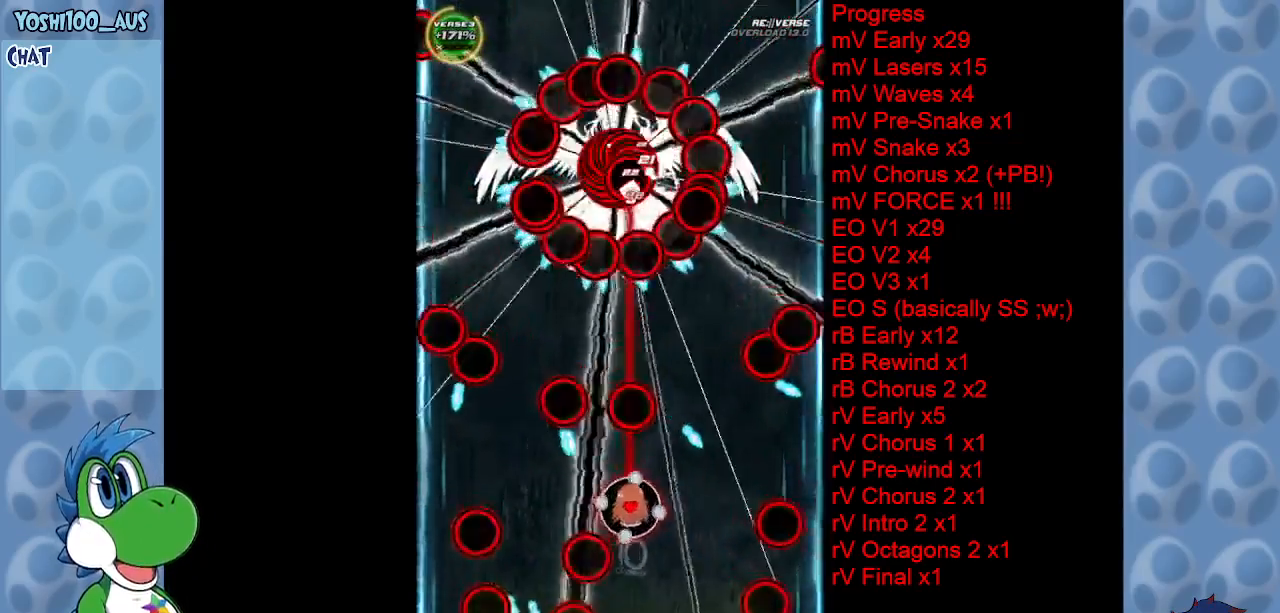
{"keys": [], "events": [[67, "z", "up"], [250, "down", "up"], [250, "left", "down"], [300, "x", "down"], [350, "left", "up"], [433, "x", "up"]]}
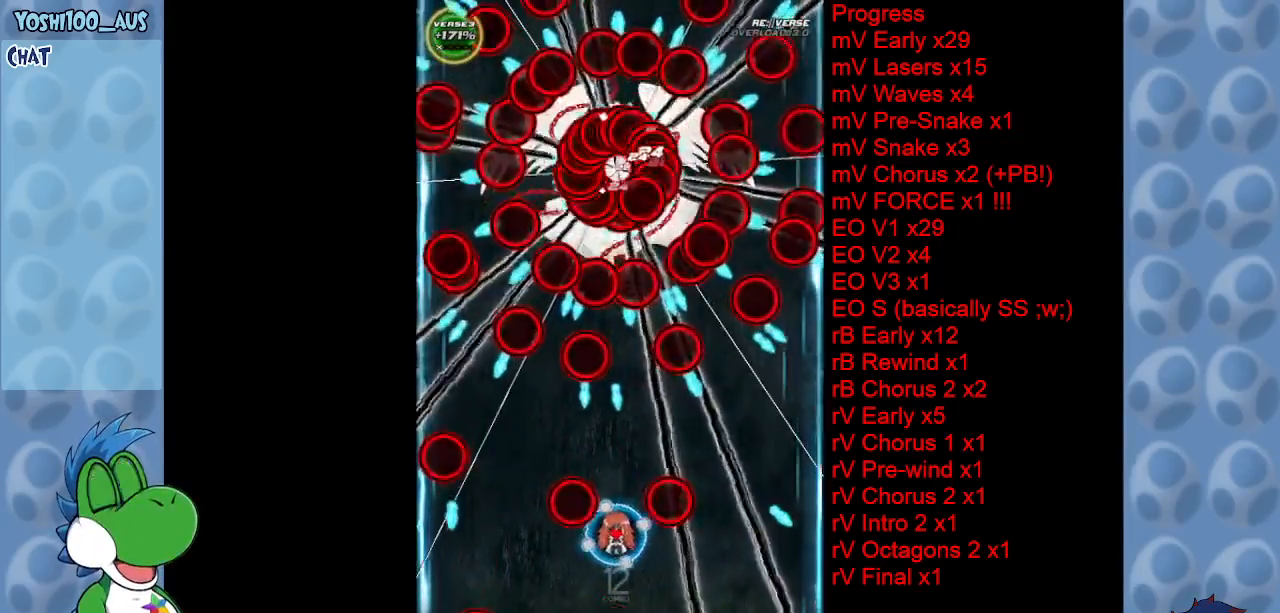
{"keys": ["left"], "events": [[33, "right", "down"], [83, "right", "up"], [167, "z", "down"], [267, "left", "down"], [317, "down", "down"], [317, "z", "up"], [350, "left", "up"], [400, "down", "up"], [450, "left", "down"]]}
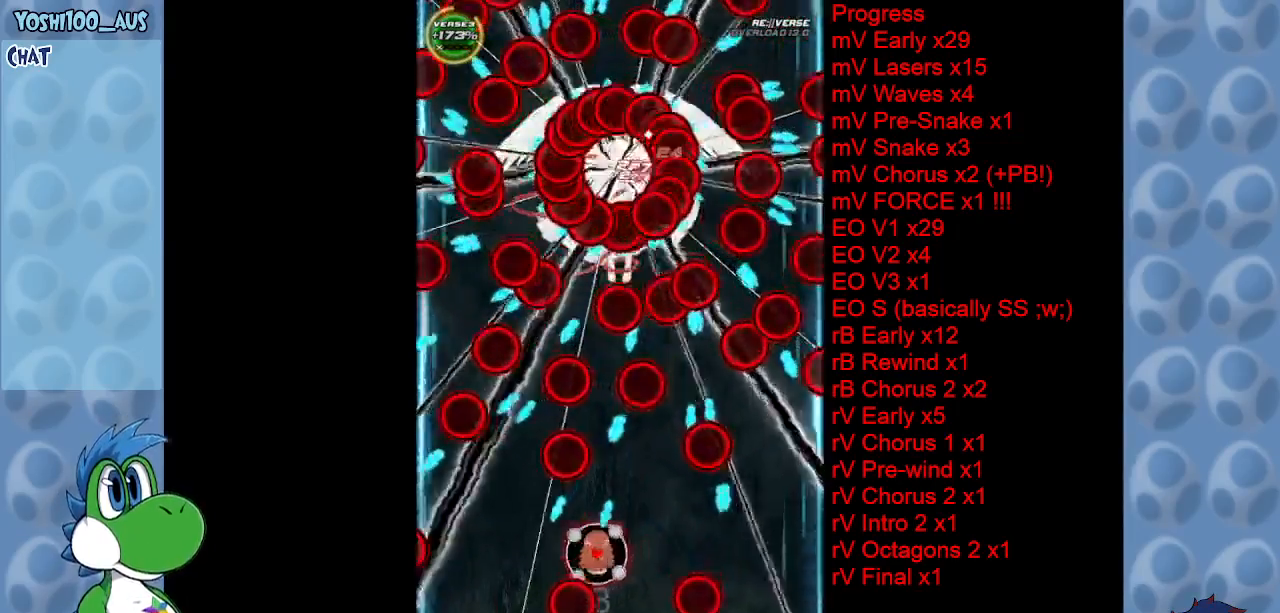
{"keys": ["down", "z"], "events": [[33, "up", "down"], [33, "x", "down"], [133, "left", "up"], [183, "x", "up"], [283, "up", "up"], [417, "down", "down"], [417, "left", "down"], [467, "left", "up"], [467, "z", "down"]]}
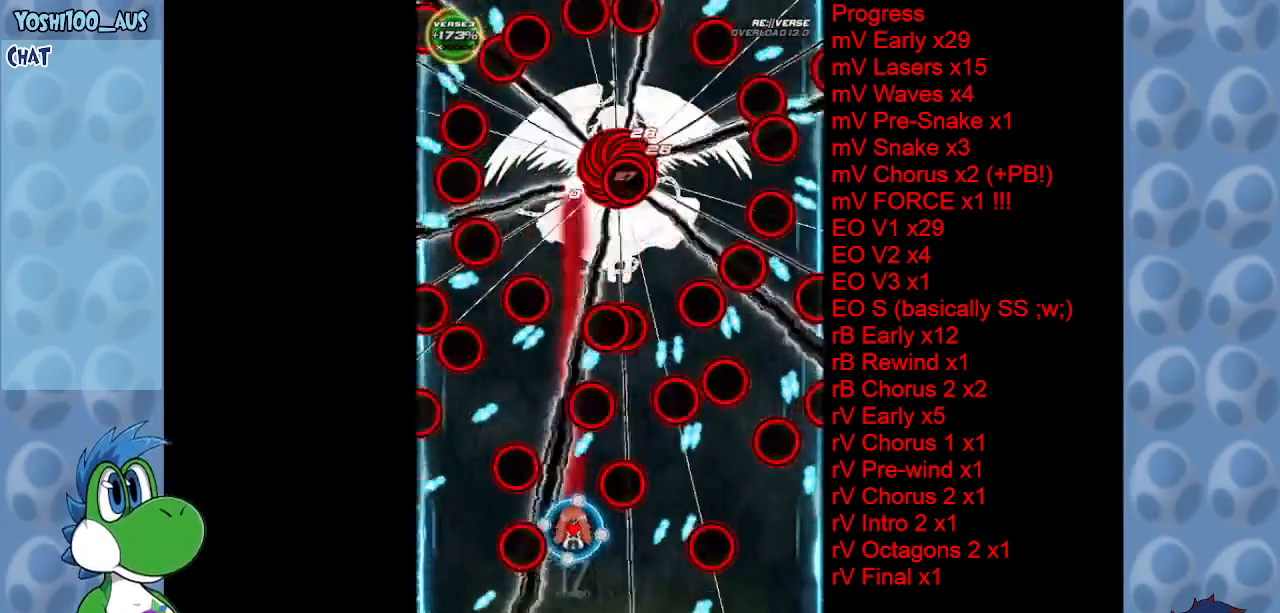
{"keys": [], "events": [[67, "down", "up"], [67, "z", "up"], [333, "up", "down"], [433, "up", "up"]]}
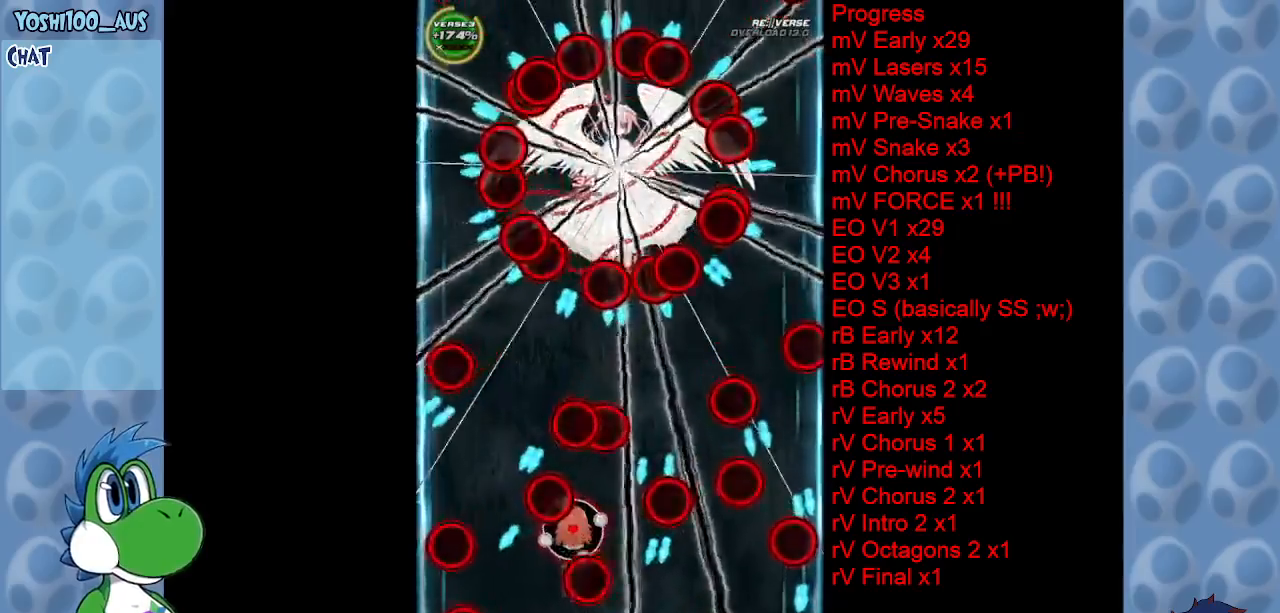
{"keys": ["right", "x"], "events": [[33, "down", "down"], [83, "z", "down"], [217, "z", "up"], [267, "right", "down"], [317, "down", "up"], [500, "x", "down"]]}
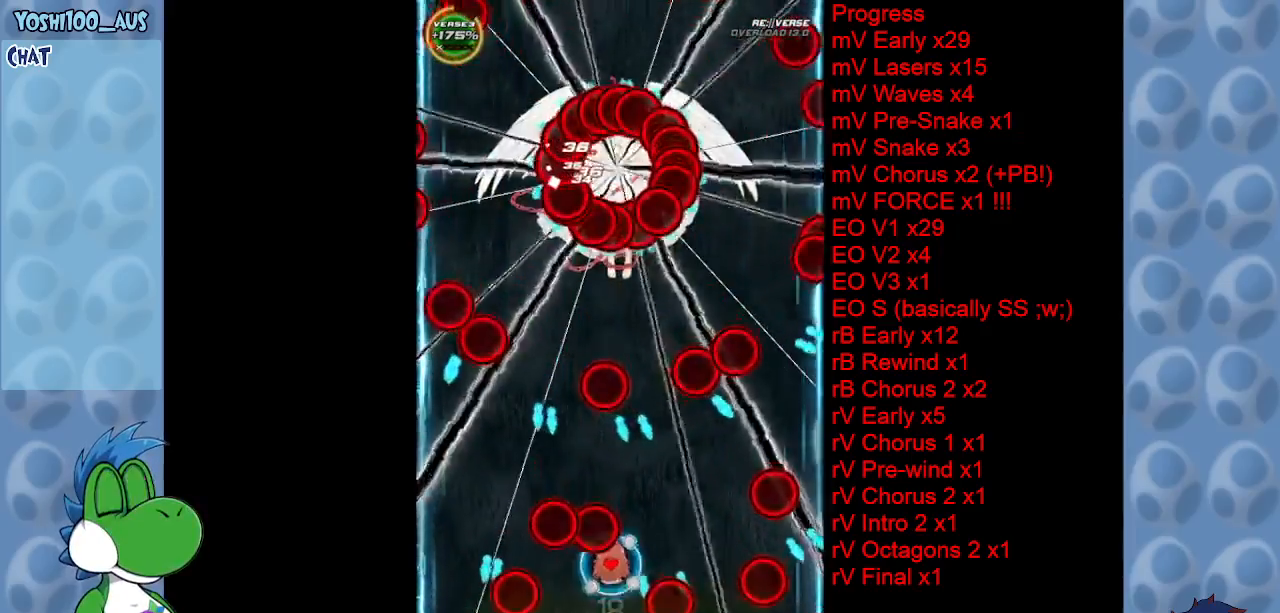
{"keys": ["left", "x"], "events": [[133, "x", "up"], [283, "right", "up"], [283, "up", "down"], [333, "left", "down"], [333, "up", "up"], [417, "x", "down"]]}
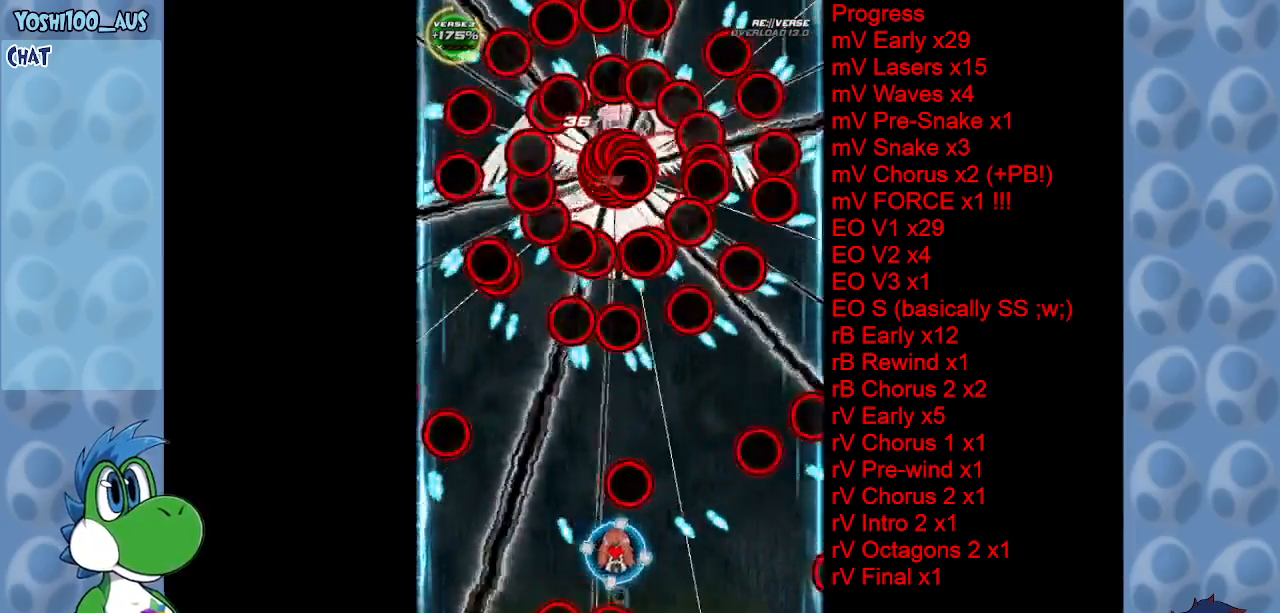
{"keys": [], "events": [[50, "x", "up"], [283, "left", "up"], [333, "z", "down"], [433, "z", "up"]]}
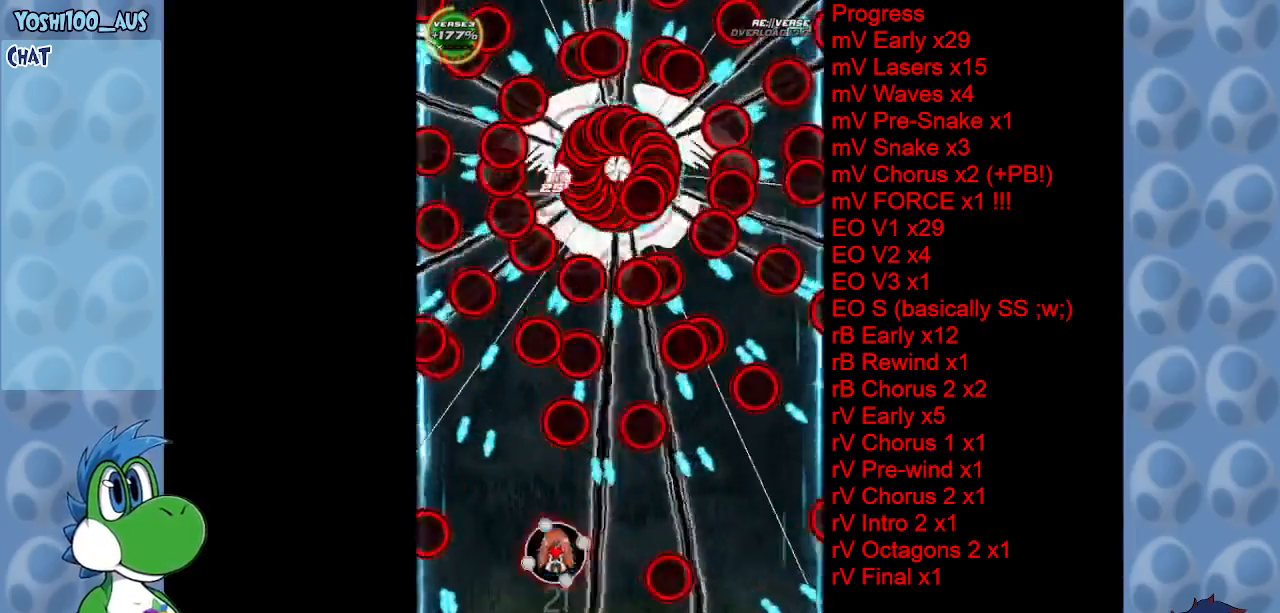
{"keys": [], "events": [[83, "right", "down"], [183, "x", "down"], [267, "up", "down"], [300, "x", "up"], [350, "right", "up"], [400, "up", "up"]]}
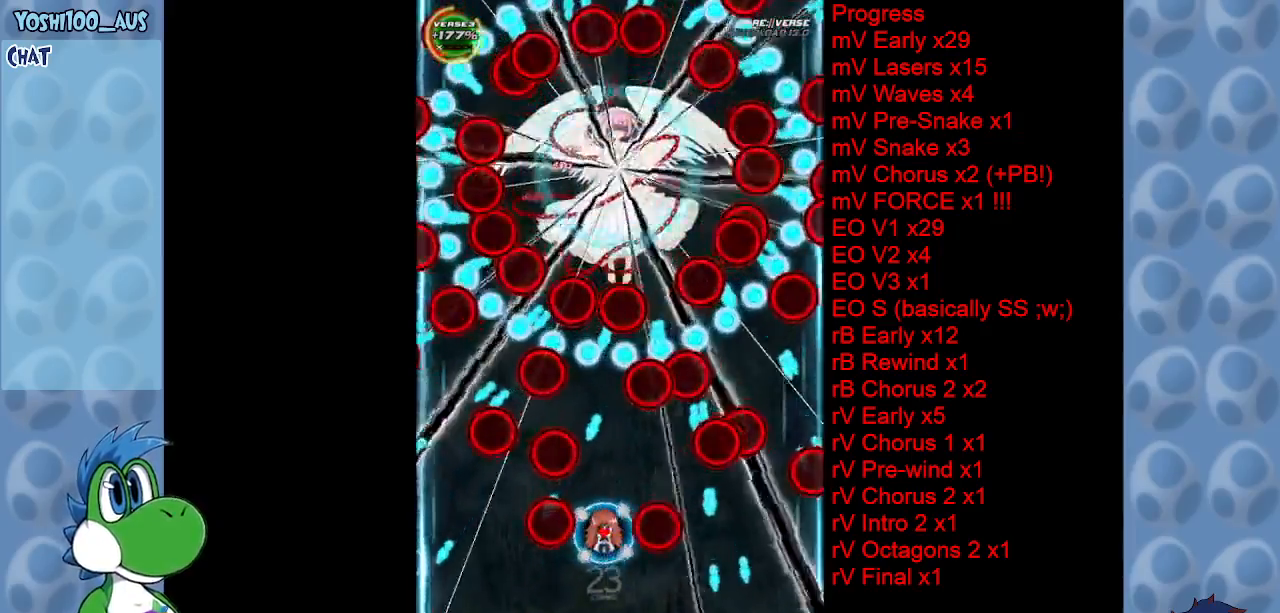
{"keys": ["up", "x"], "events": [[50, "down", "down"], [50, "z", "down"], [150, "down", "up"], [183, "z", "up"], [283, "left", "down"], [333, "up", "down"], [367, "left", "up"], [417, "x", "down"]]}
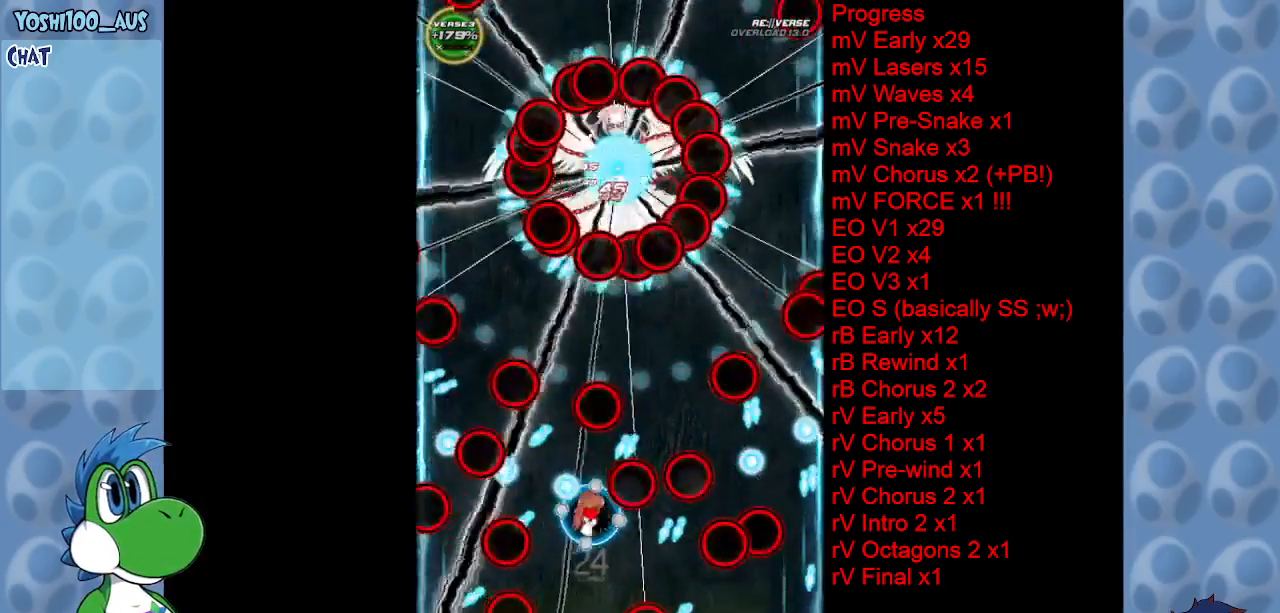
{"keys": ["left"], "events": [[67, "x", "up"], [100, "up", "up"], [250, "right", "down"], [300, "z", "down"], [350, "right", "up"], [433, "z", "up"], [483, "left", "down"]]}
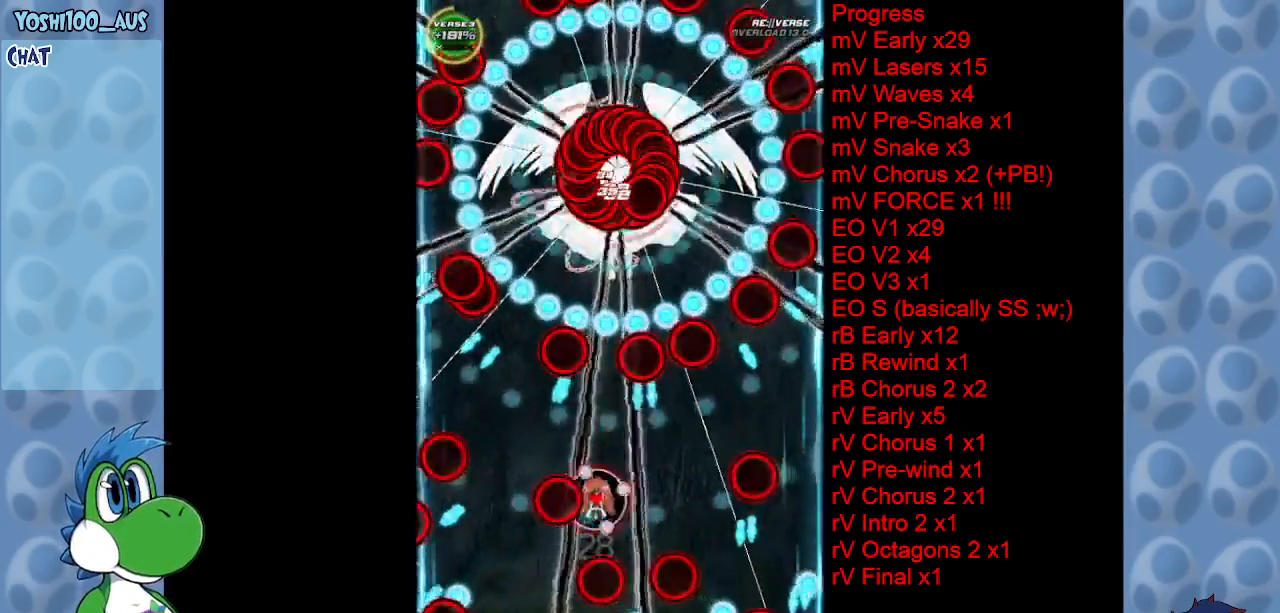
{"keys": ["left"], "events": [[17, "down", "down"], [67, "left", "up"], [167, "z", "down"], [300, "z", "up"], [350, "down", "up"], [400, "left", "down"]]}
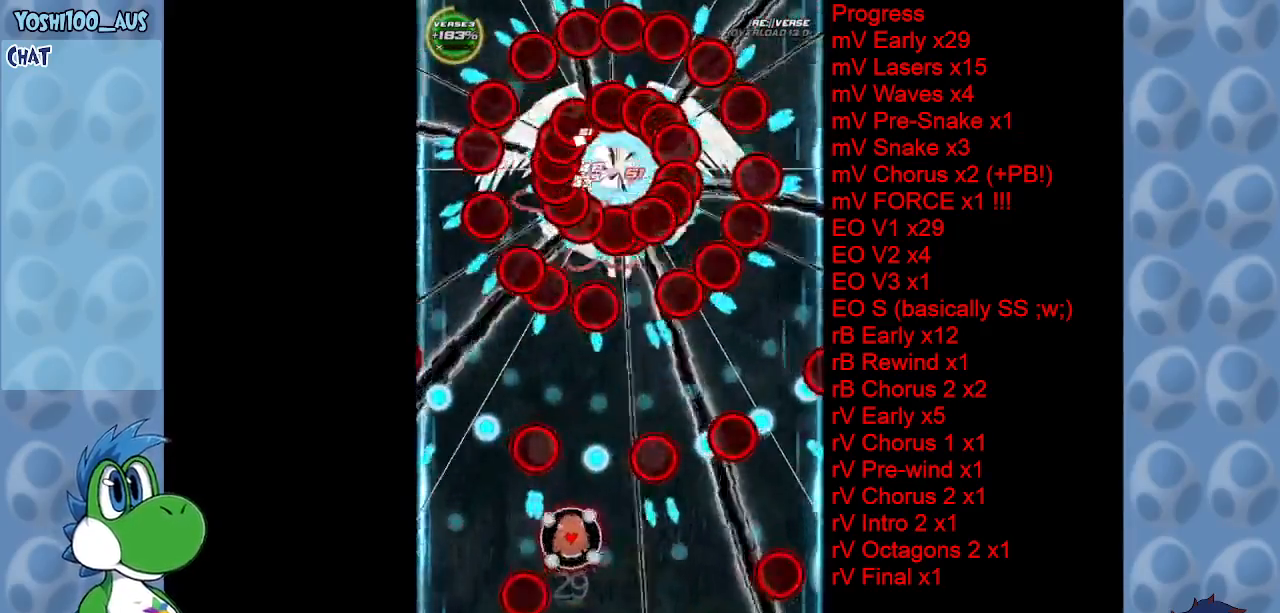
{"keys": ["right", "z"], "events": [[50, "x", "down"], [150, "left", "up"], [200, "x", "up"], [283, "right", "down"], [417, "z", "down"]]}
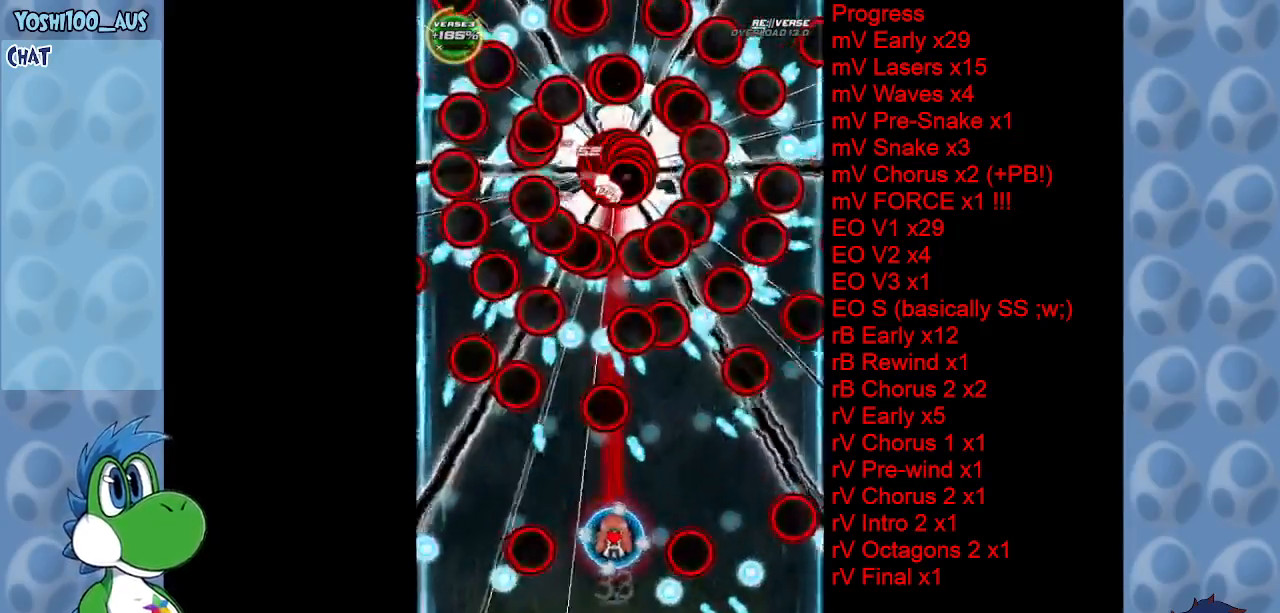
{"keys": ["up"], "events": [[67, "z", "up"], [250, "x", "down"], [300, "up", "down"], [433, "x", "up"], [483, "right", "up"]]}
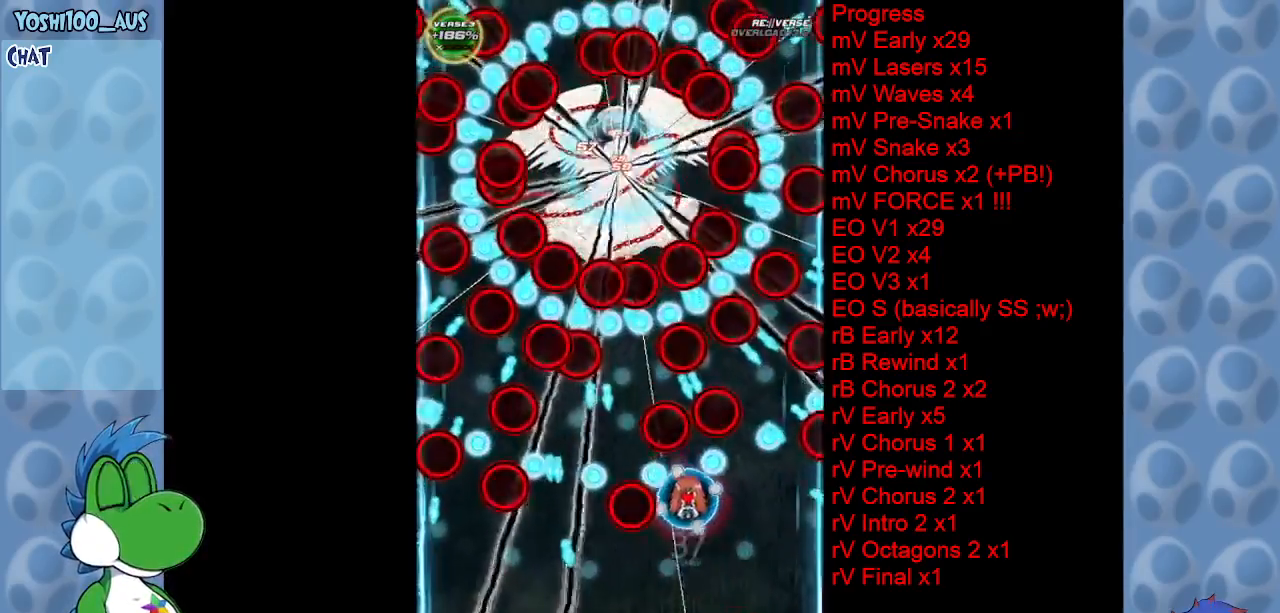
{"keys": ["left"], "events": [[33, "left", "down"], [33, "up", "up"], [167, "down", "down"], [167, "z", "down"], [267, "z", "up"], [350, "left", "up"], [450, "down", "up"], [500, "left", "down"]]}
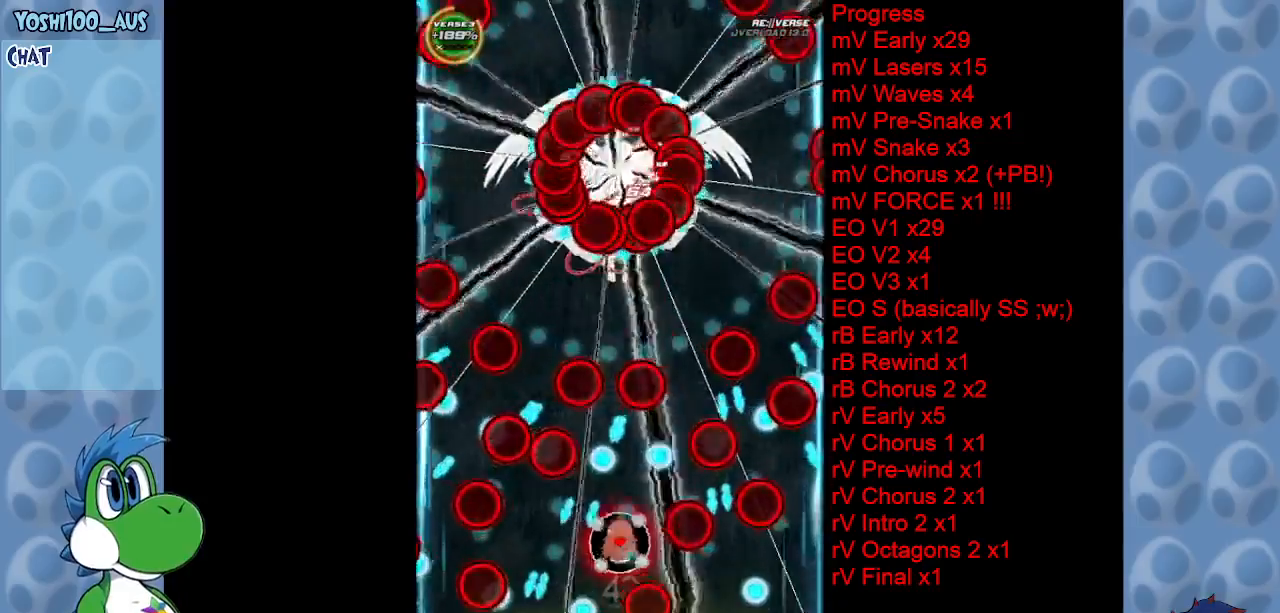
{"keys": ["z"], "events": [[33, "x", "down"], [83, "up", "down"], [183, "x", "up"], [233, "left", "up"], [283, "up", "up"], [417, "z", "down"]]}
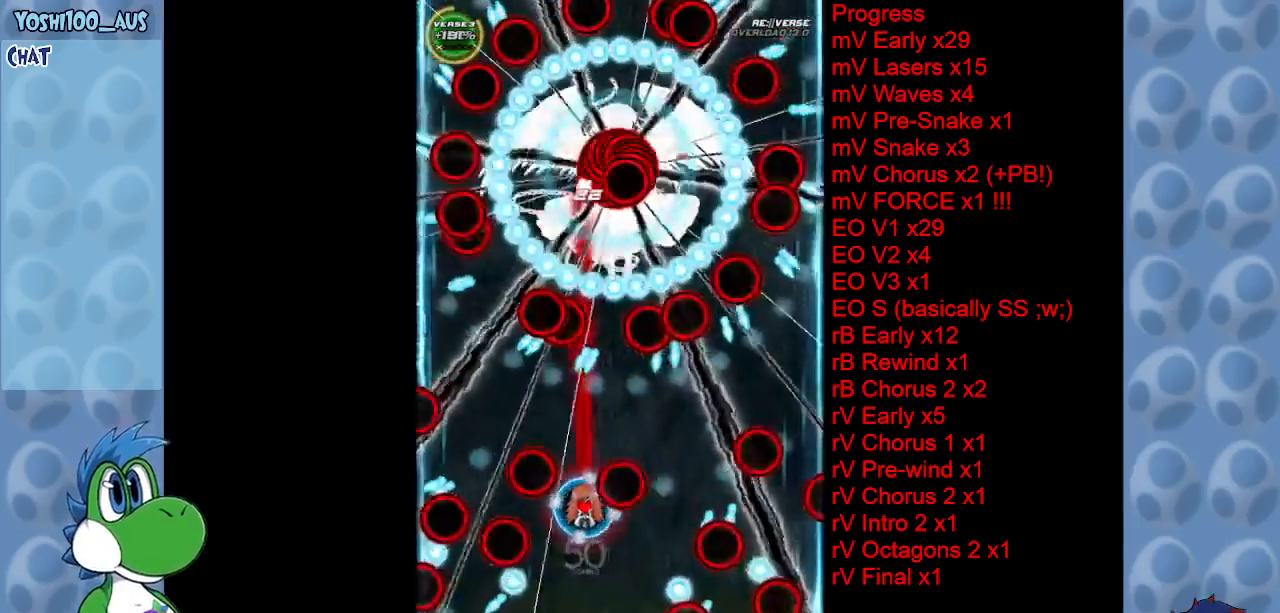
{"keys": ["left"], "events": [[67, "left", "down"], [67, "z", "up"], [167, "left", "up"], [250, "up", "down"], [250, "x", "down"], [333, "left", "down"], [383, "x", "up"], [433, "up", "up"]]}
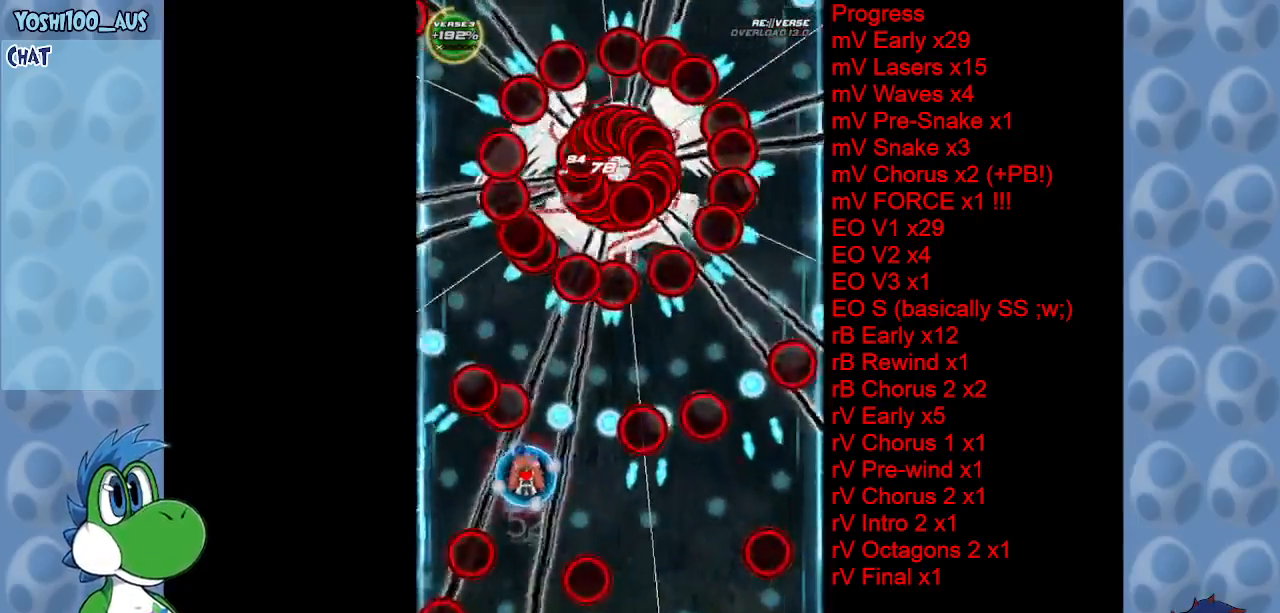
{"keys": [], "events": [[33, "left", "up"], [217, "left", "down"], [217, "z", "down"], [267, "down", "down"], [317, "left", "up"], [350, "z", "up"], [400, "down", "up"]]}
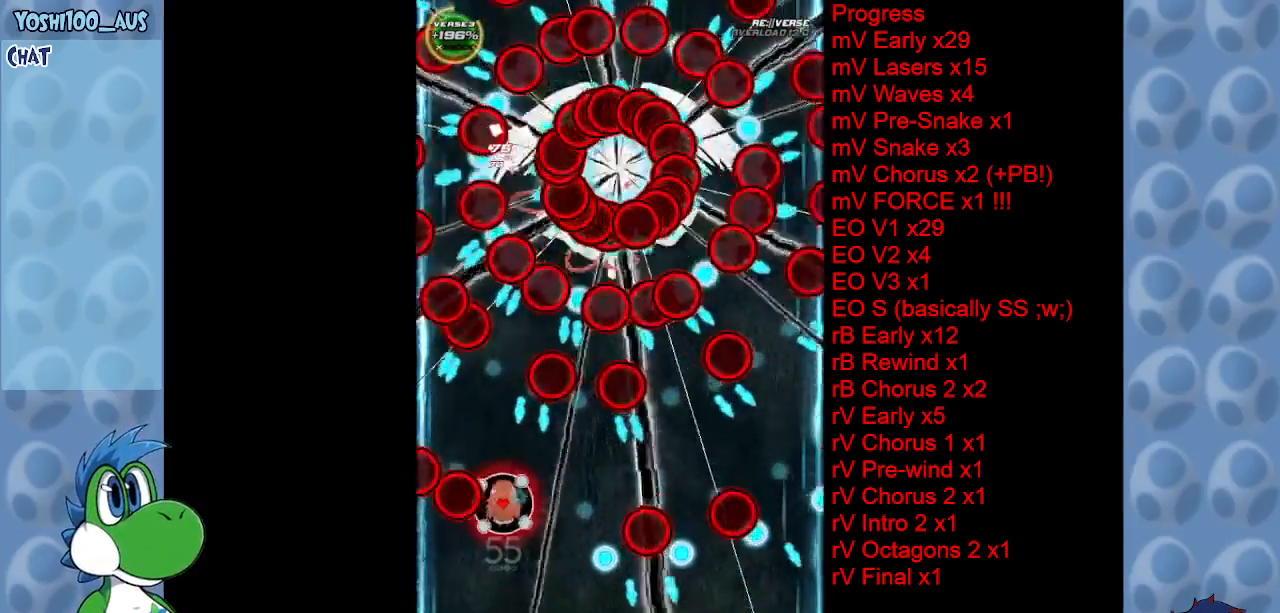
{"keys": ["z"], "events": [[50, "right", "down"], [100, "x", "down"], [233, "right", "up"], [233, "x", "up"], [283, "left", "down"], [467, "left", "up"], [467, "z", "down"]]}